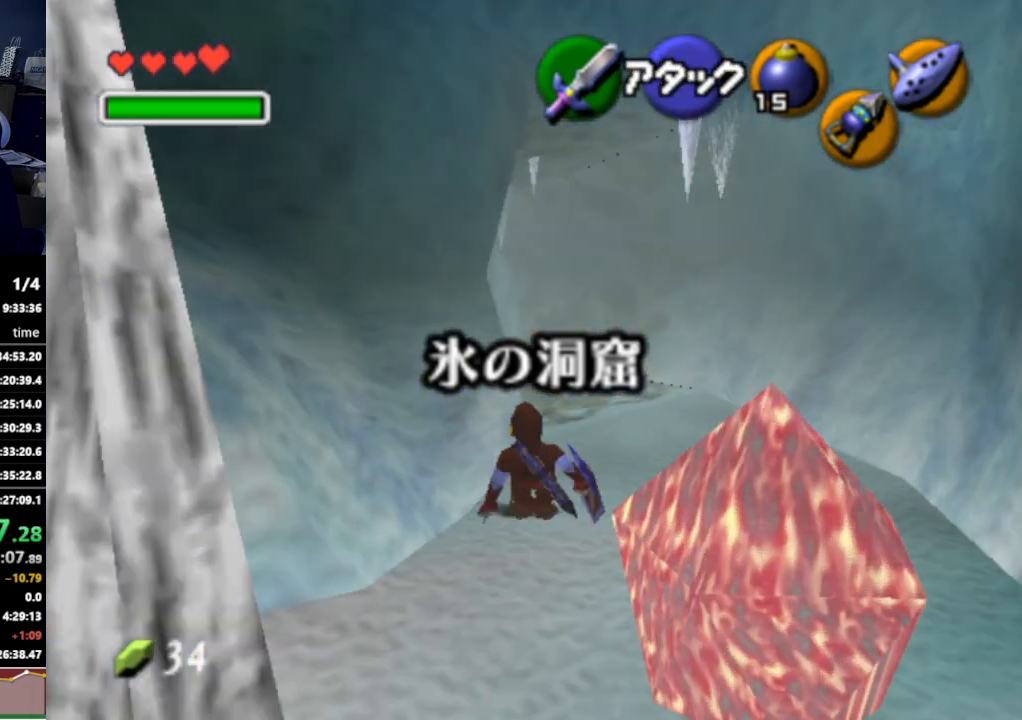
Gameplay with a controller (Nintendo layout); each line is a JSON object with the inputs held at the frame after it. "events" lists button and stick changes between this image and that frame as [ms after this image, input, new state], when the widget could be followed in between. Not read: L3 R3.
{"buttons": ["L1"], "left_stick": "up", "right_stick": "center", "events": [[100, "A", "down"], [267, "A", "up"], [400, "L1", "down"]]}
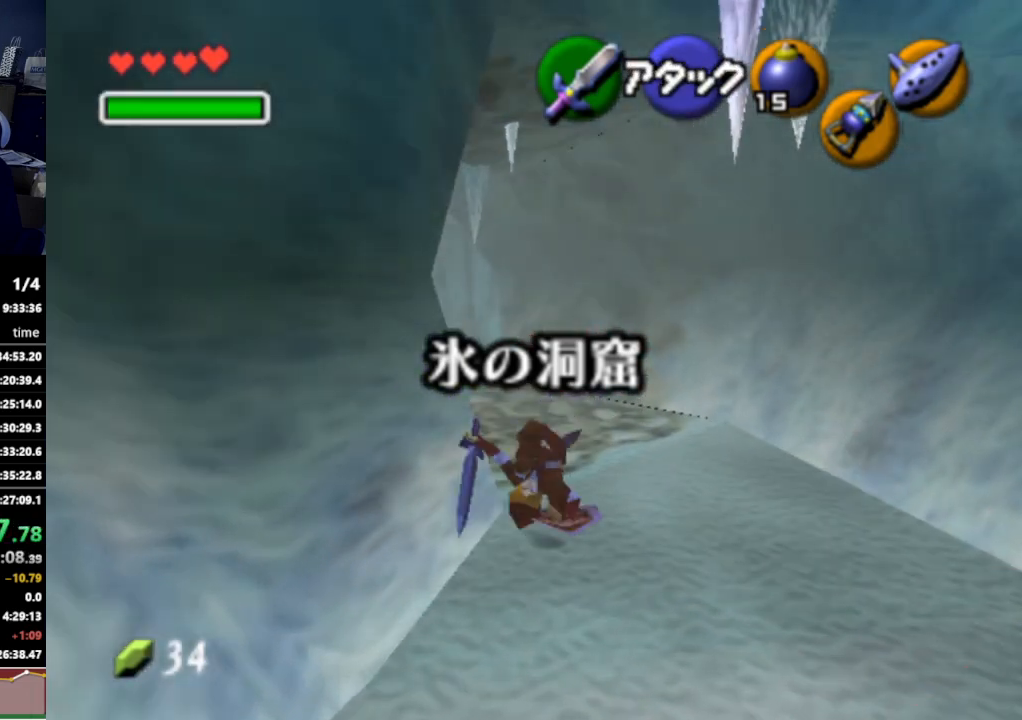
{"buttons": ["L1"], "left_stick": "left", "right_stick": "center", "events": [[167, "left_stick", "left"], [267, "A", "down"], [400, "A", "up"]]}
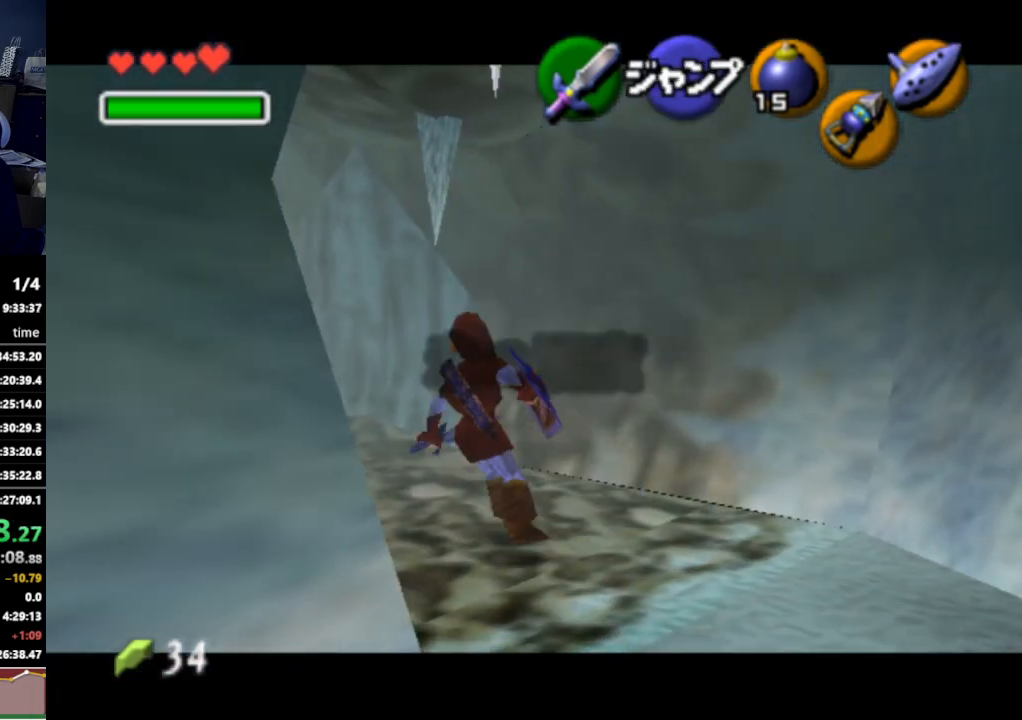
{"buttons": ["L1"], "left_stick": "left", "right_stick": "center", "events": [[167, "A", "down"], [267, "A", "up"]]}
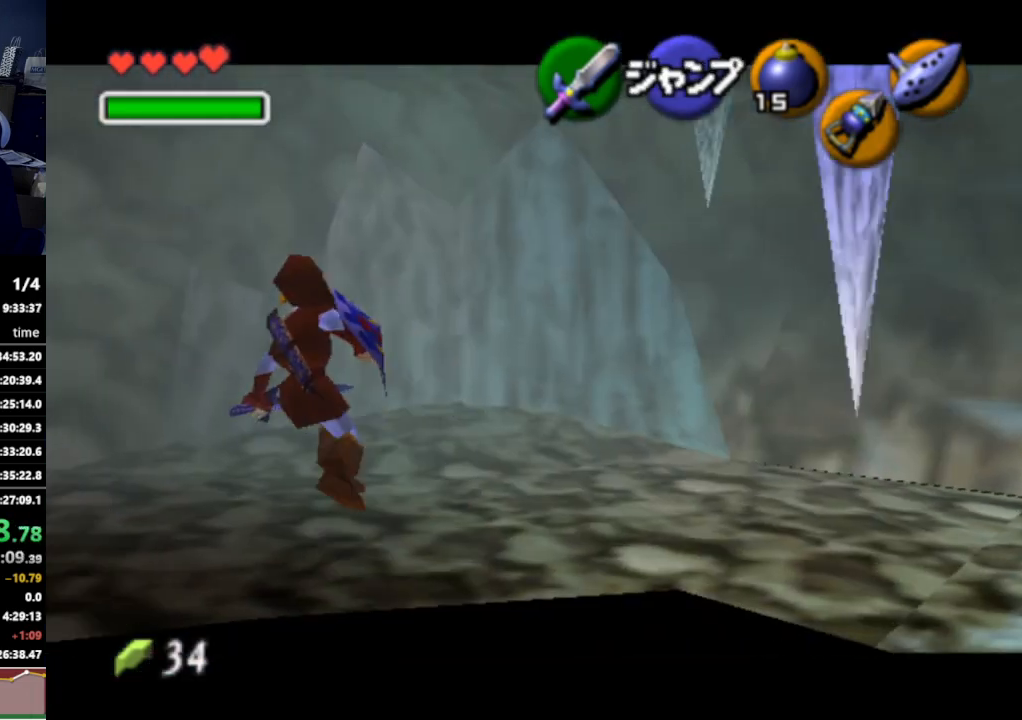
{"buttons": ["A", "L1"], "left_stick": "left", "right_stick": "center", "events": [[33, "A", "down"], [167, "A", "up"], [400, "A", "down"]]}
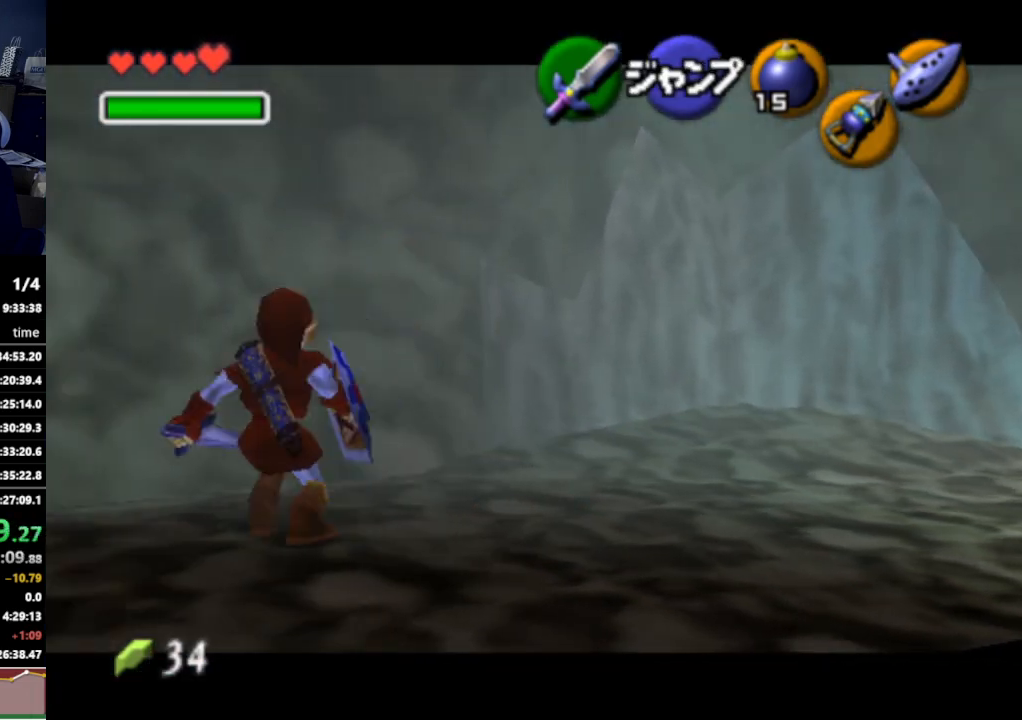
{"buttons": ["L1"], "left_stick": "left", "right_stick": "center", "events": [[33, "A", "up"], [233, "A", "down"], [467, "A", "up"]]}
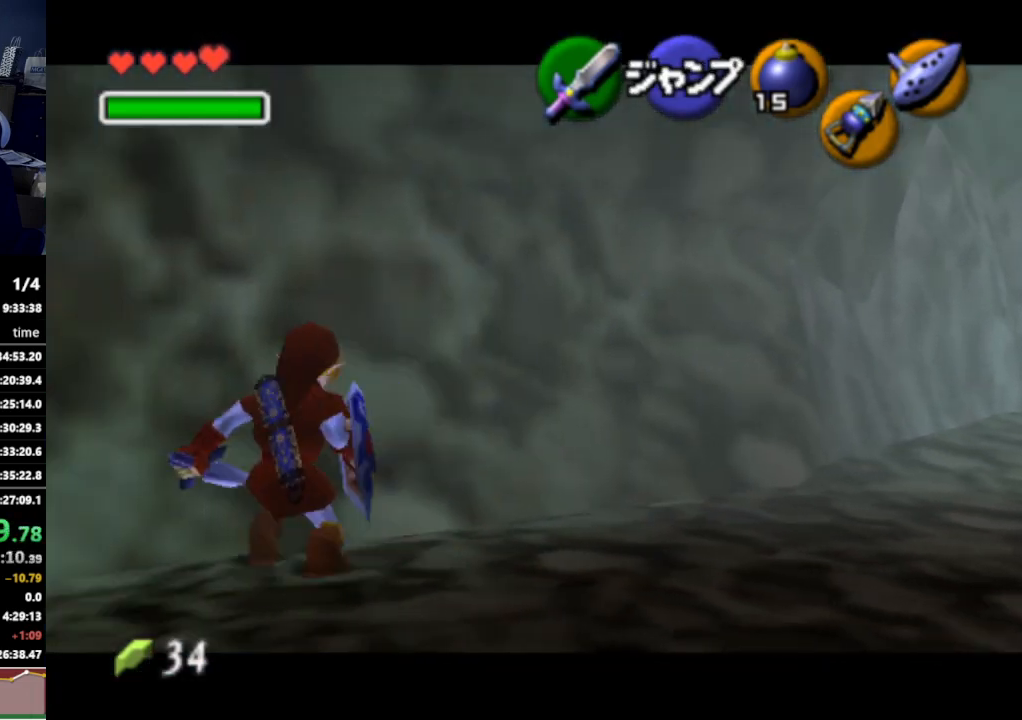
{"buttons": ["L1"], "left_stick": "left", "right_stick": "center", "events": [[133, "A", "down"], [300, "A", "up"]]}
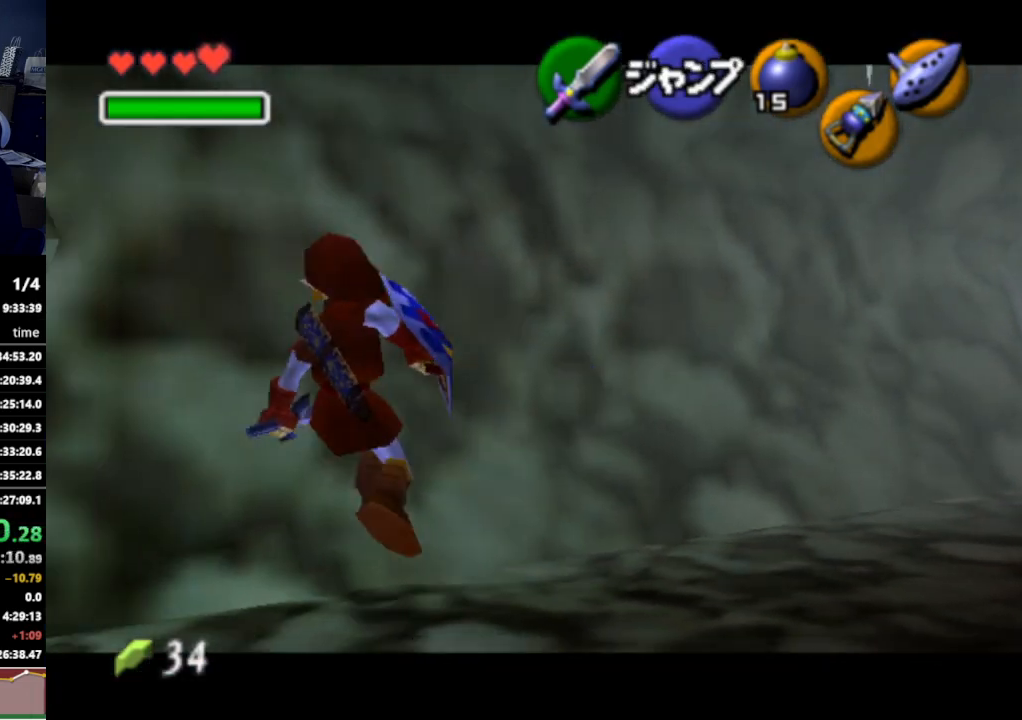
{"buttons": ["A", "L1"], "left_stick": "left", "right_stick": "center", "events": [[33, "A", "down"], [167, "A", "up"], [367, "A", "down"]]}
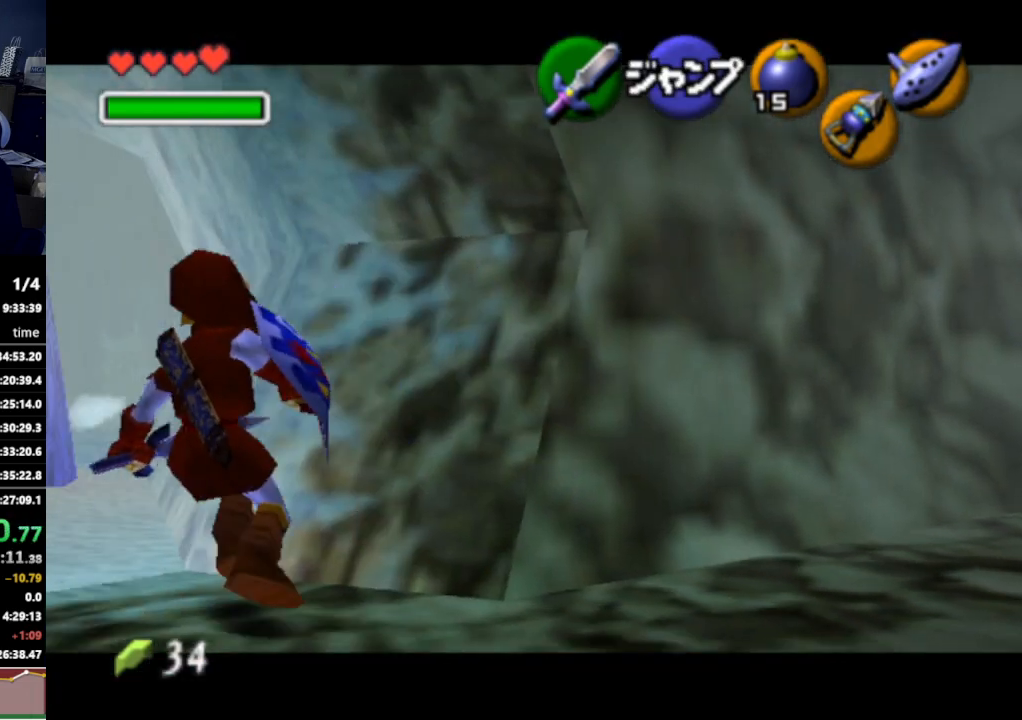
{"buttons": ["A", "L1"], "left_stick": "left", "right_stick": "center", "events": [[33, "A", "up"], [400, "A", "down"]]}
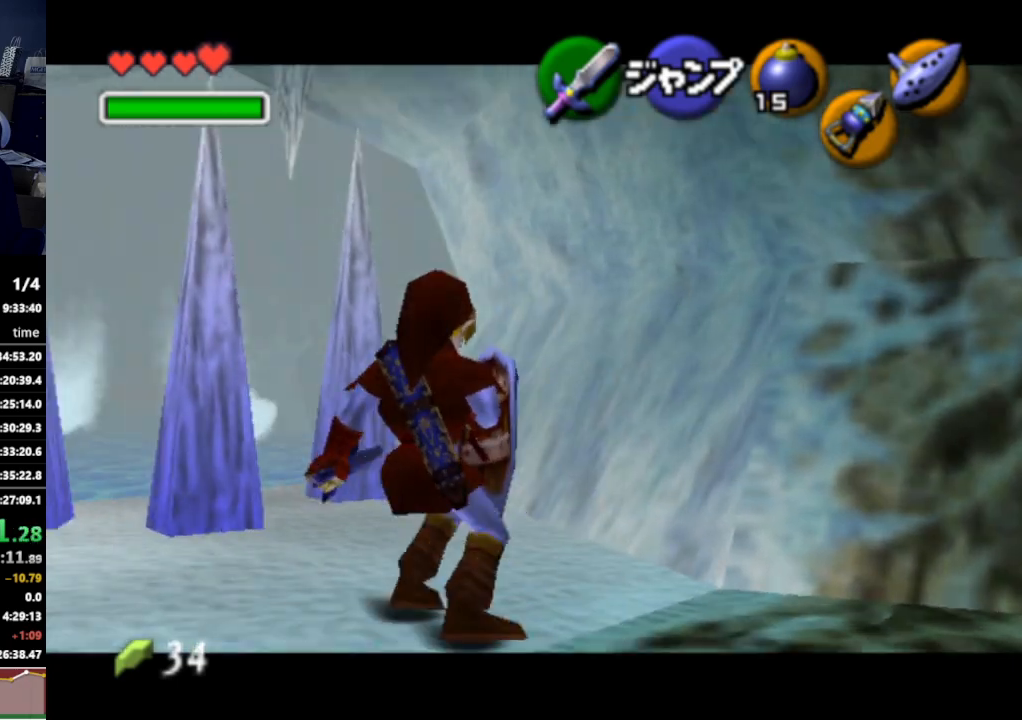
{"buttons": [], "left_stick": "up", "right_stick": "center", "events": [[33, "A", "up"], [133, "L1", "up"], [133, "left_stick", "center"], [300, "left_stick", "up"], [400, "B", "down"], [467, "B", "up"]]}
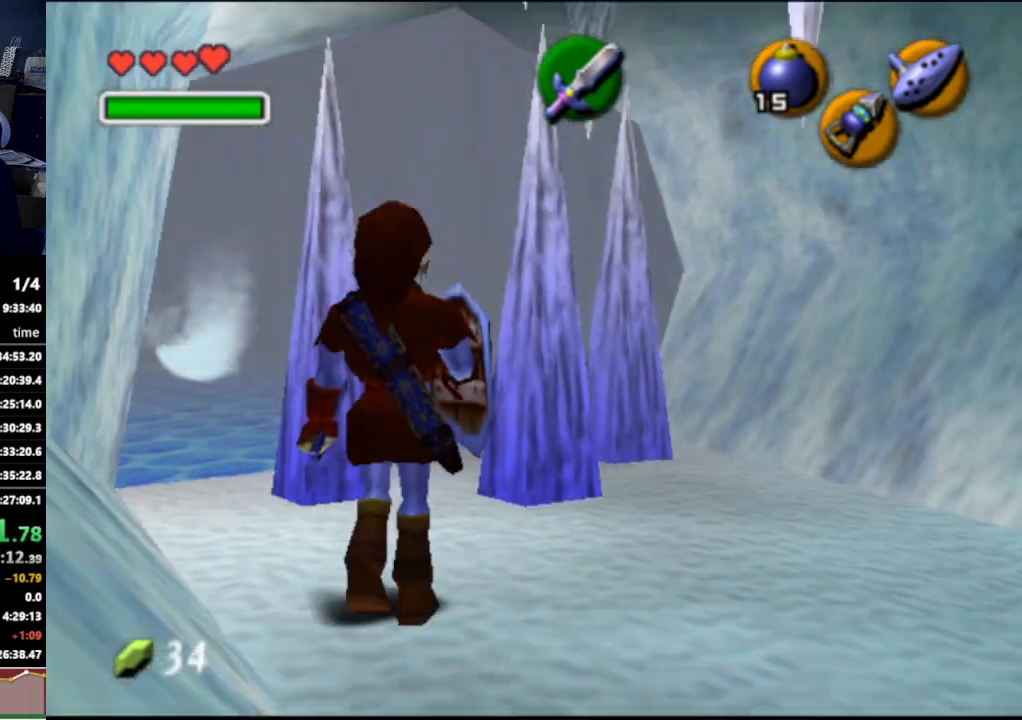
{"buttons": [], "left_stick": "up", "right_stick": "center", "events": []}
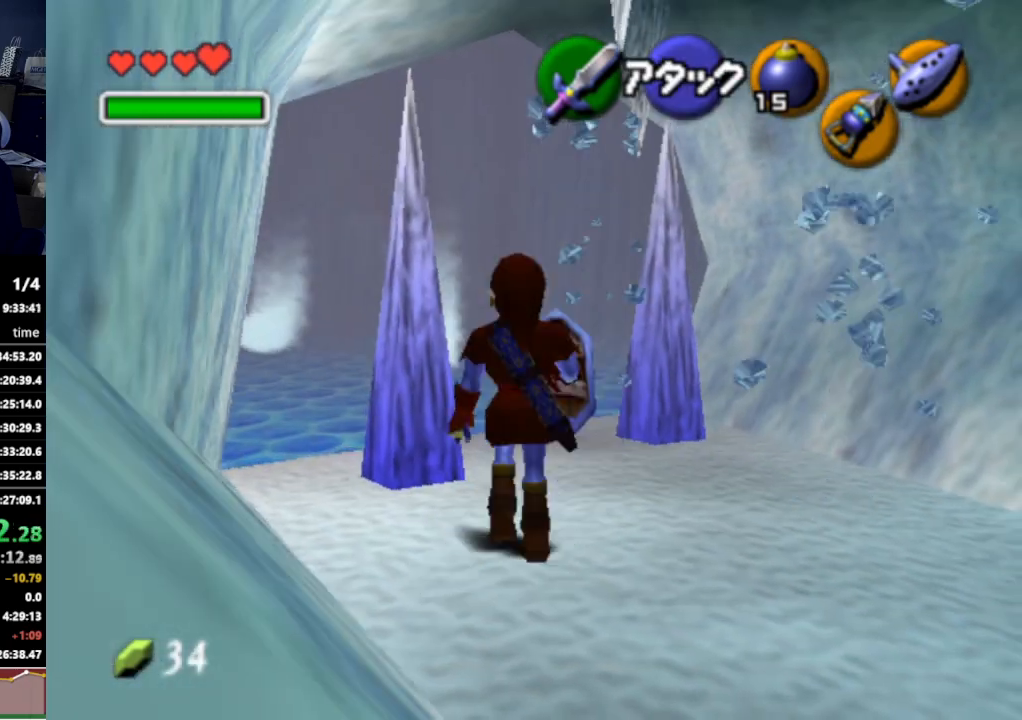
{"buttons": [], "left_stick": "up-left", "right_stick": "center", "events": [[433, "left_stick", "up-left"]]}
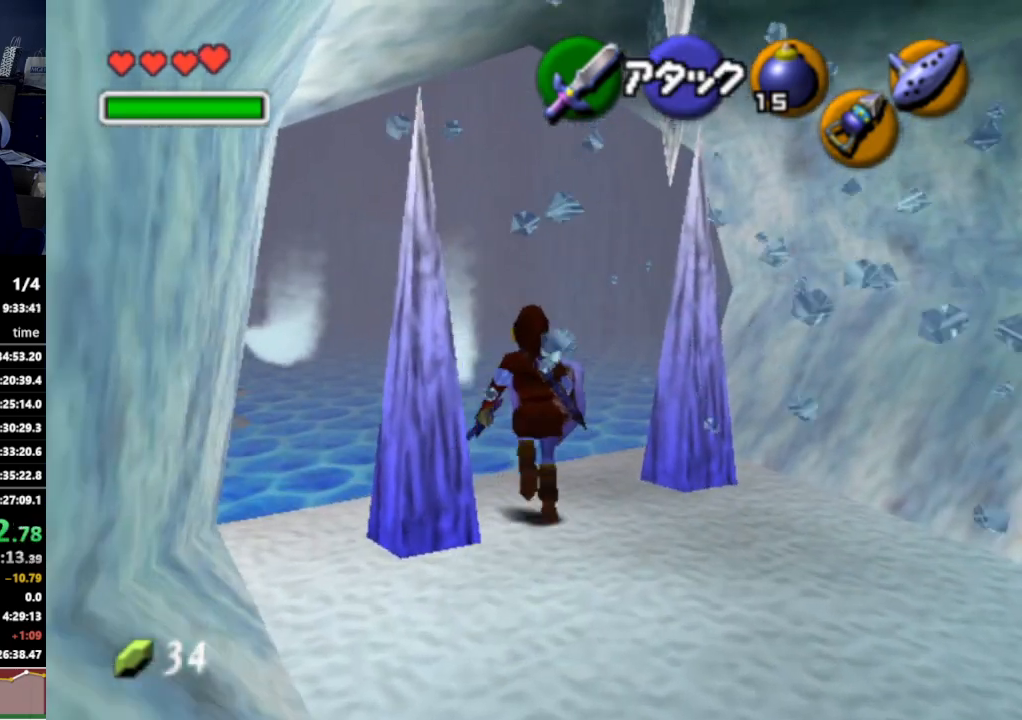
{"buttons": [], "left_stick": "up-left", "right_stick": "center", "events": [[67, "A", "down"], [200, "A", "up"]]}
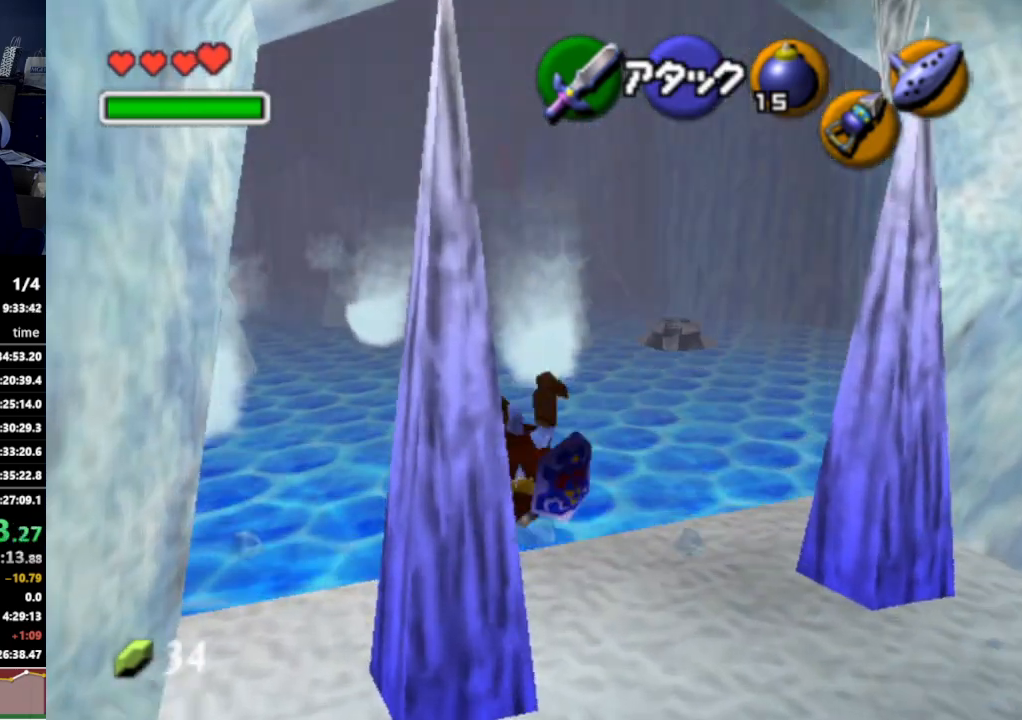
{"buttons": [], "left_stick": "up-left", "right_stick": "center", "events": []}
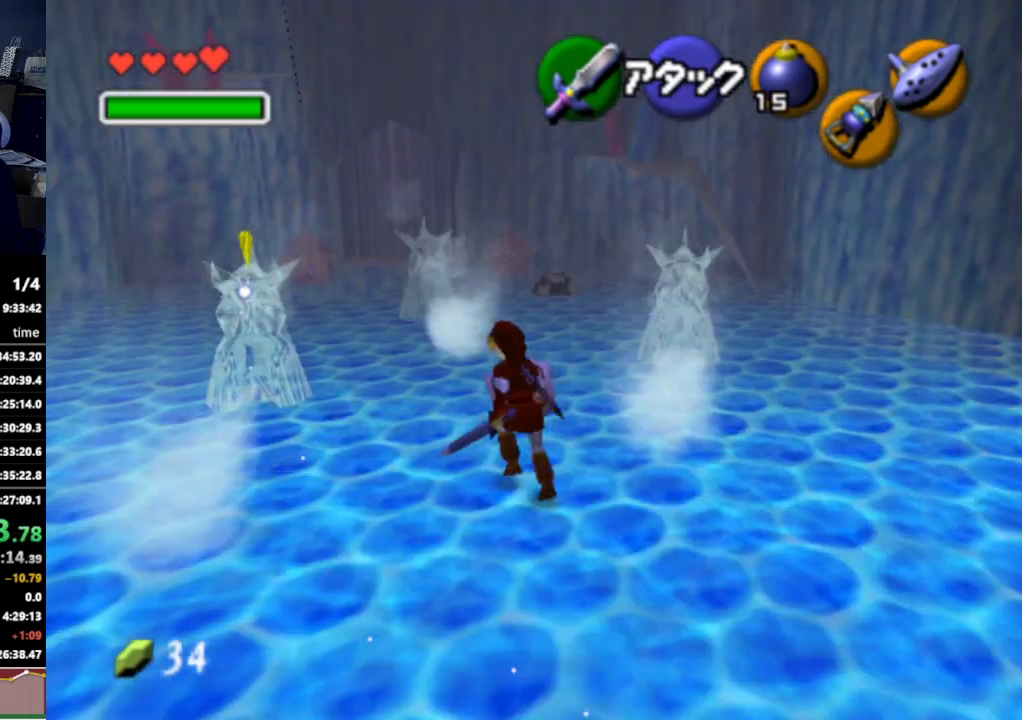
{"buttons": ["B"], "left_stick": "up", "right_stick": "center", "events": [[233, "left_stick", "up"], [467, "B", "down"]]}
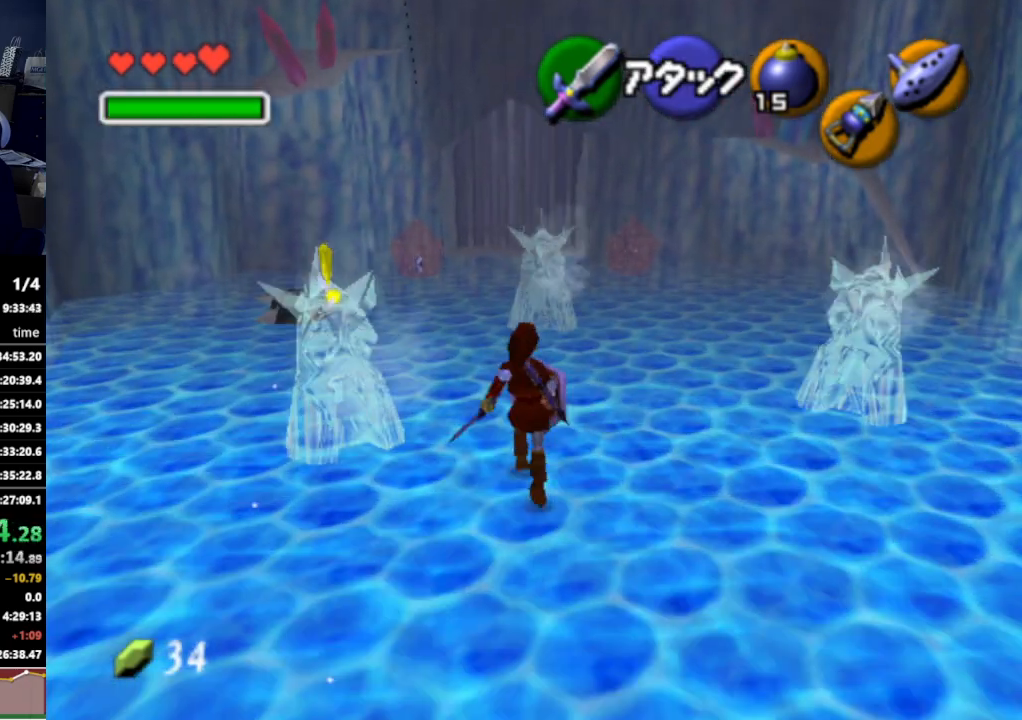
{"buttons": ["B"], "left_stick": "up-right", "right_stick": "center", "events": [[467, "left_stick", "up-right"]]}
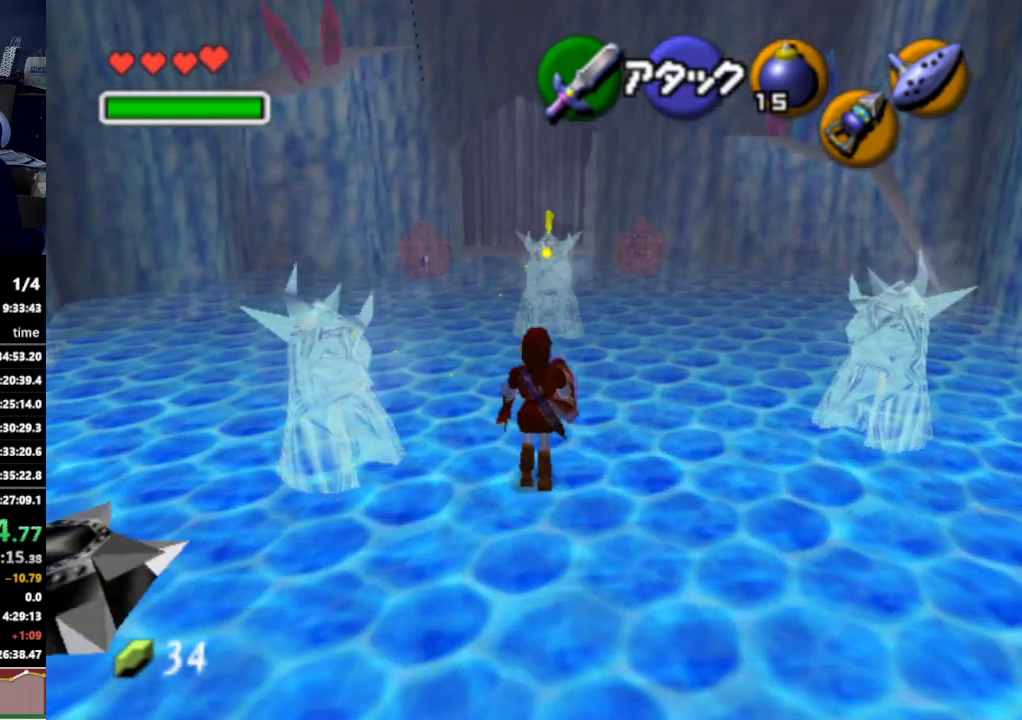
{"buttons": ["B"], "left_stick": "up-right", "right_stick": "center", "events": []}
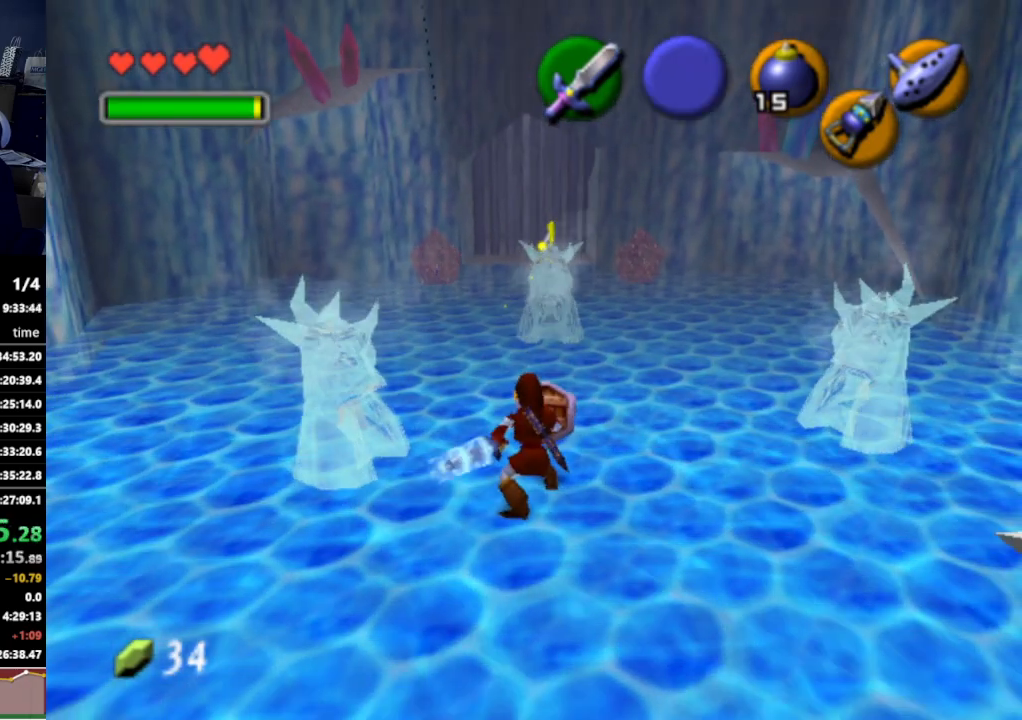
{"buttons": ["B"], "left_stick": "up-right", "right_stick": "center", "events": []}
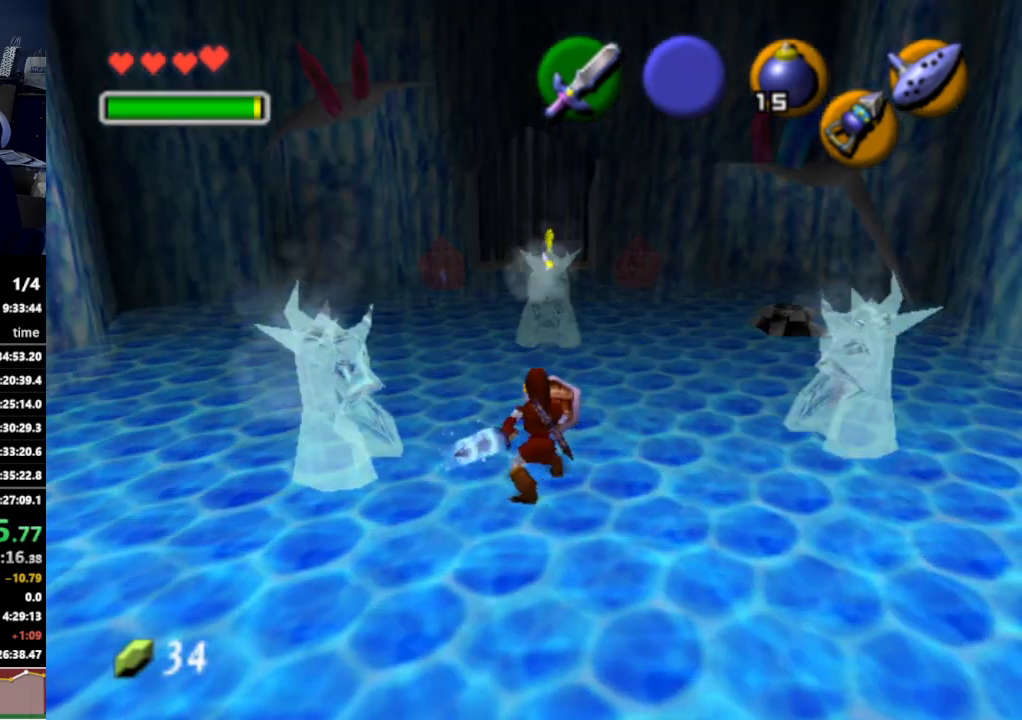
{"buttons": ["B"], "left_stick": "up-right", "right_stick": "center", "events": []}
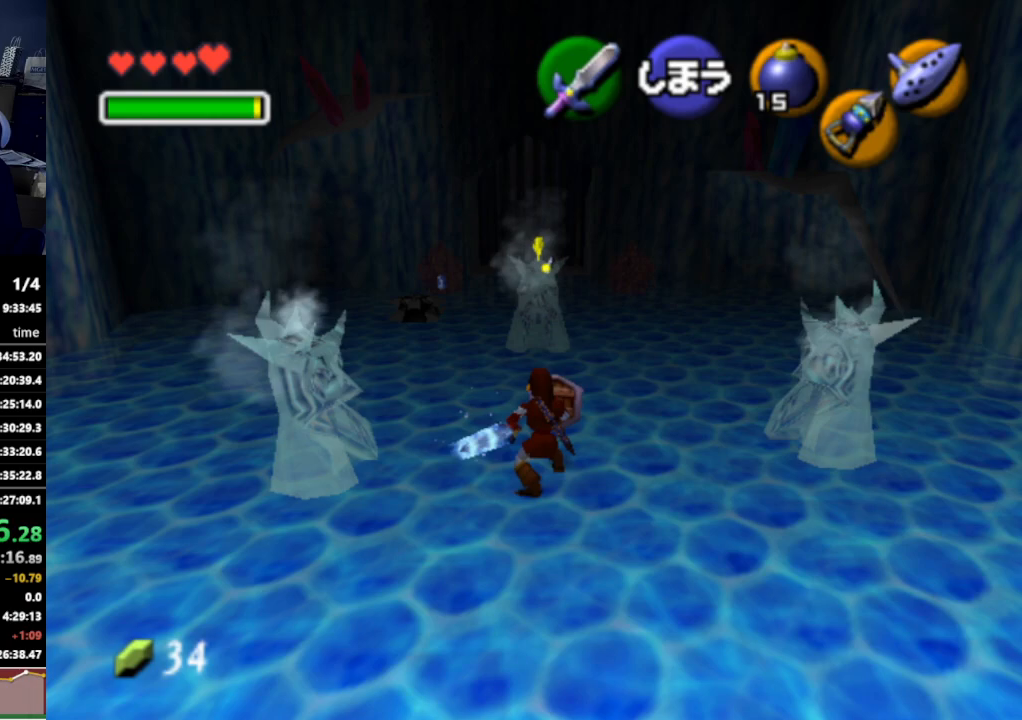
{"buttons": ["B"], "left_stick": "up", "right_stick": "center", "events": [[433, "left_stick", "up"]]}
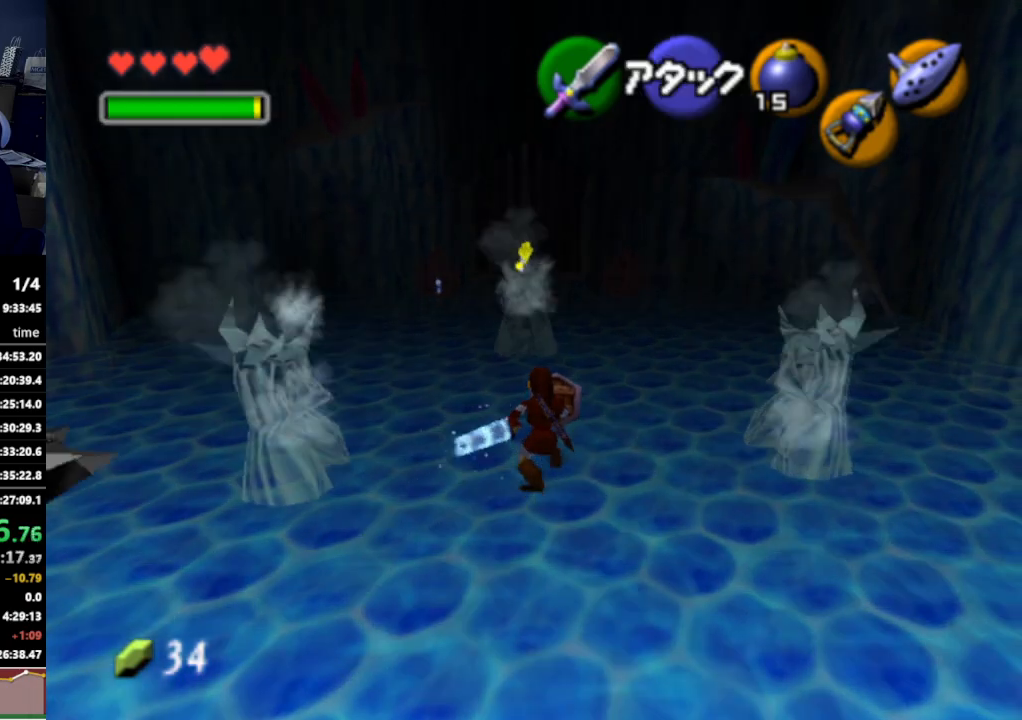
{"buttons": ["B"], "left_stick": "up", "right_stick": "center", "events": []}
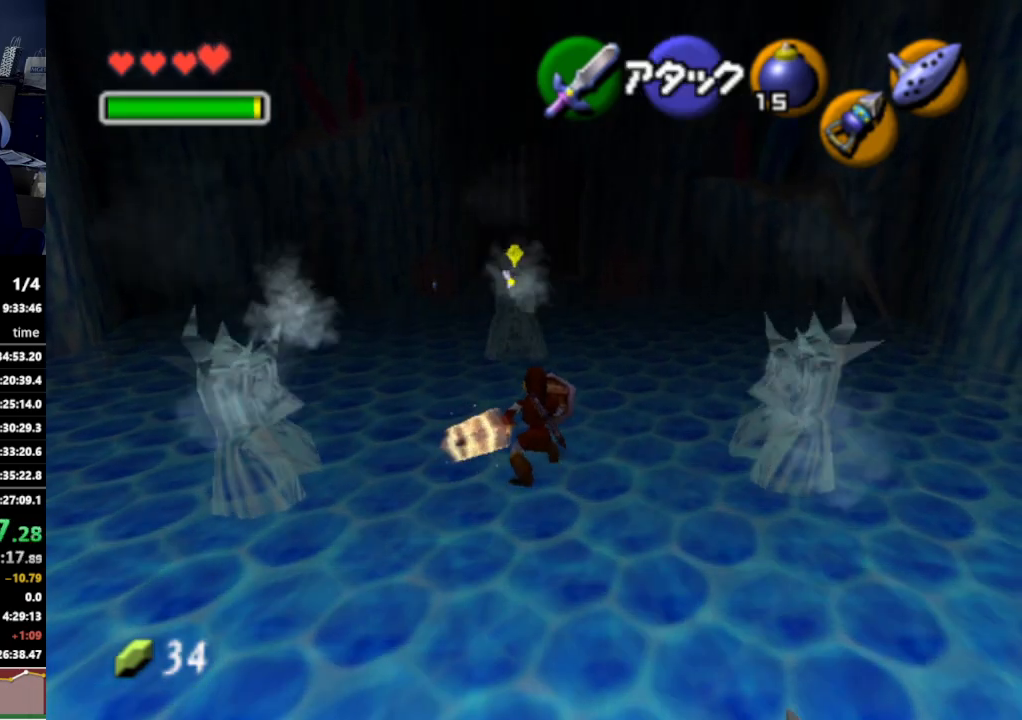
{"buttons": ["B"], "left_stick": "up-left", "right_stick": "center", "events": [[467, "left_stick", "up-left"]]}
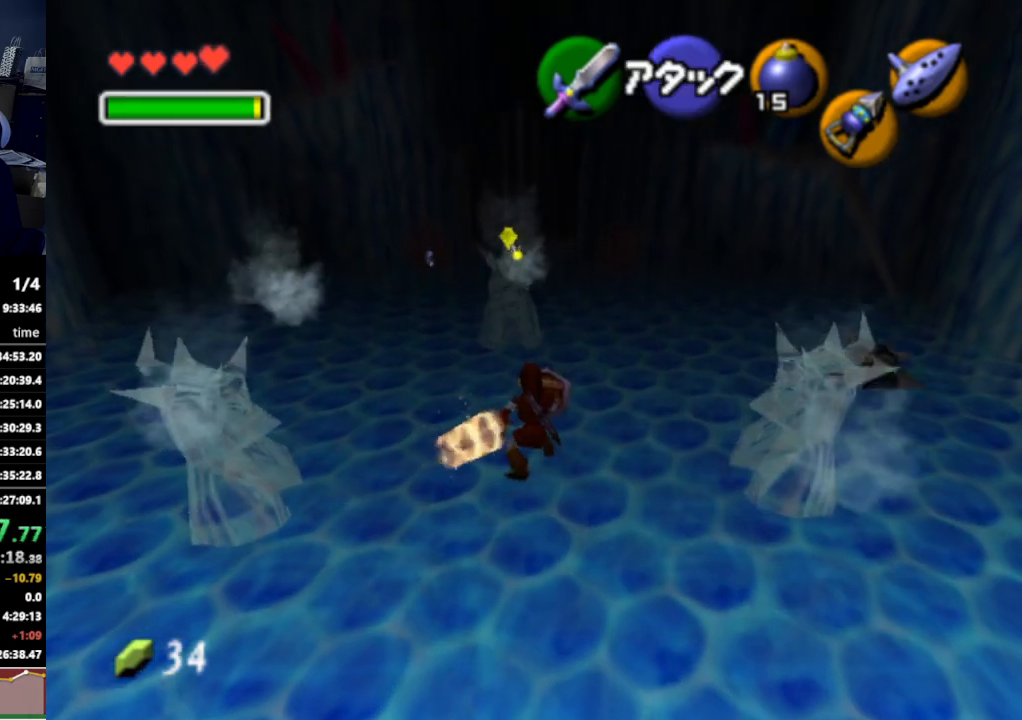
{"buttons": [], "left_stick": "up-left", "right_stick": "center", "events": [[367, "B", "up"]]}
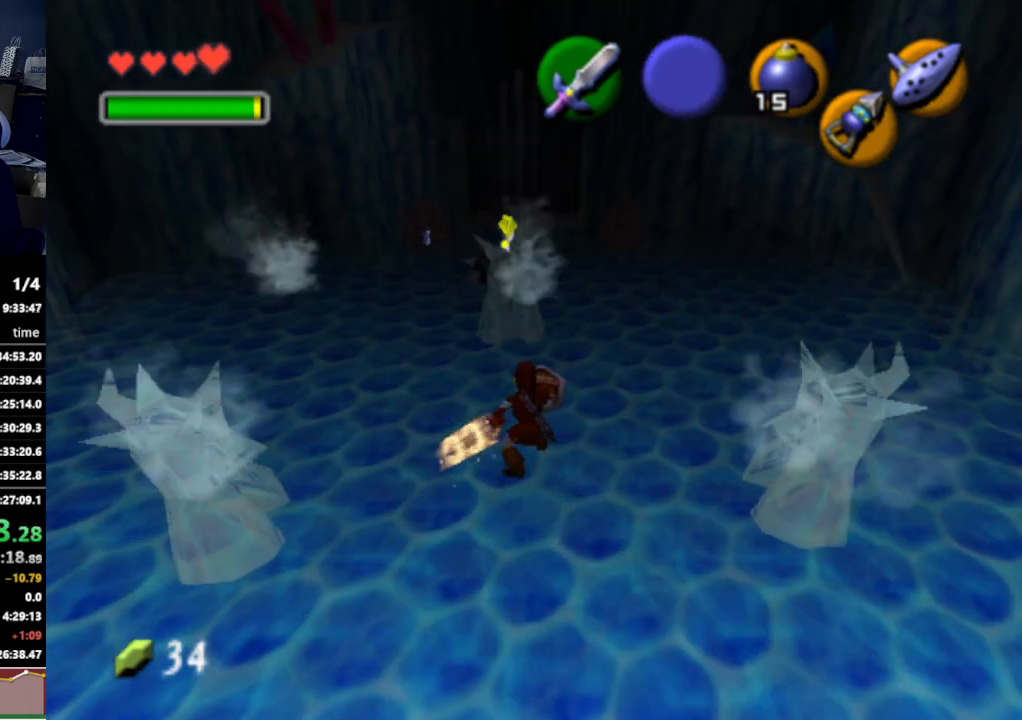
{"buttons": [], "left_stick": "center", "right_stick": "center", "events": [[33, "left_stick", "center"]]}
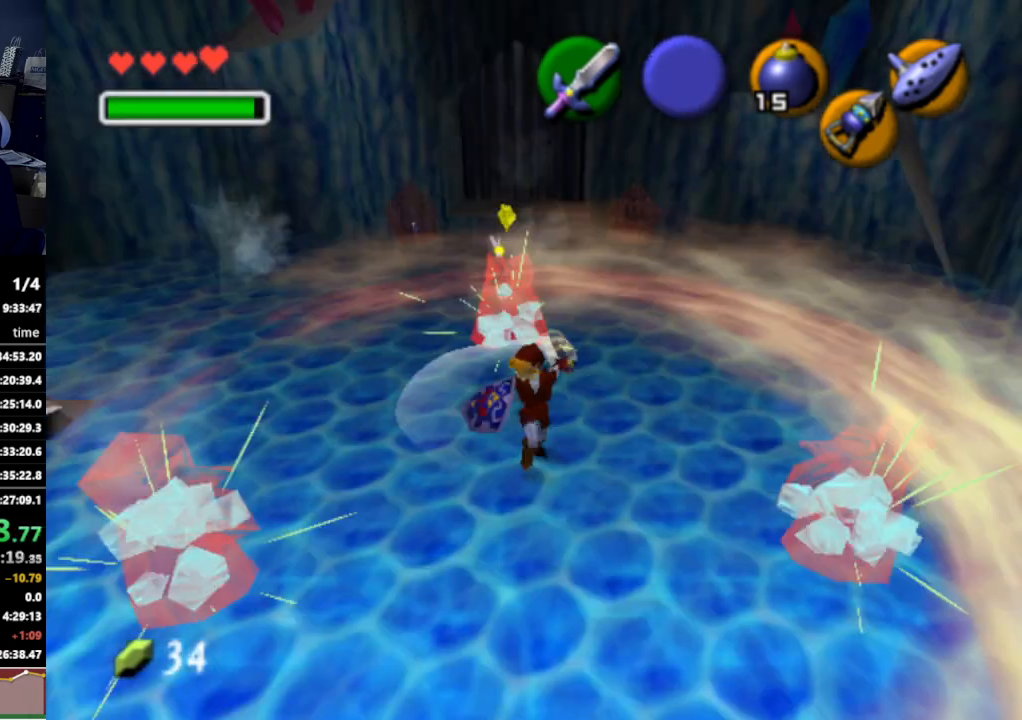
{"buttons": [], "left_stick": "center", "right_stick": "center", "events": []}
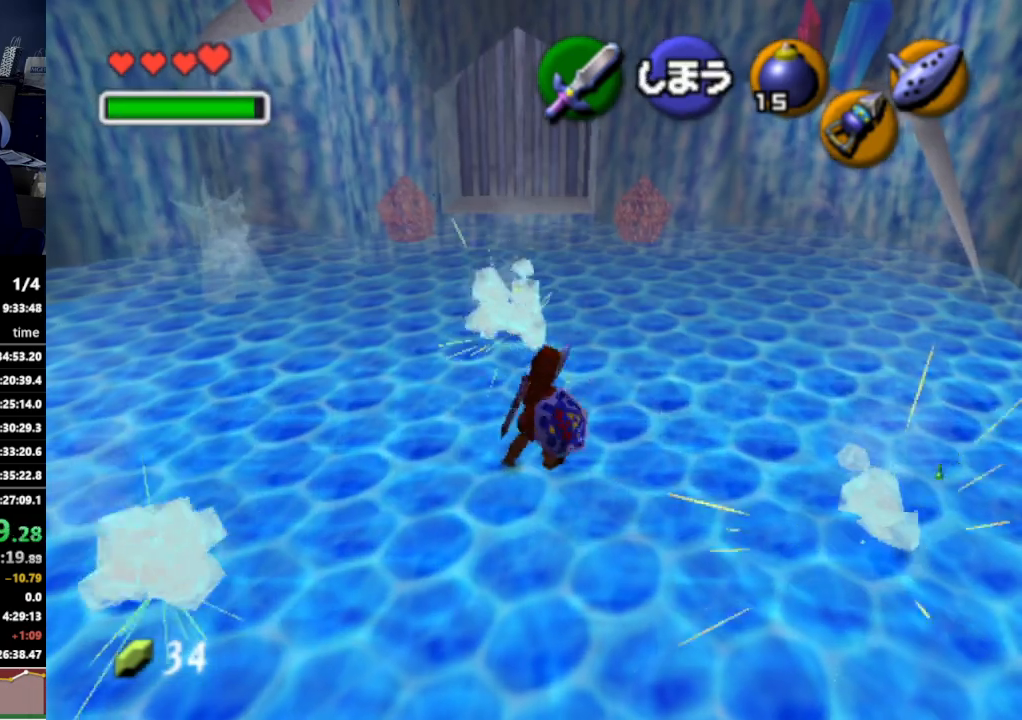
{"buttons": [], "left_stick": "up-left", "right_stick": "center", "events": [[167, "left_stick", "up-left"]]}
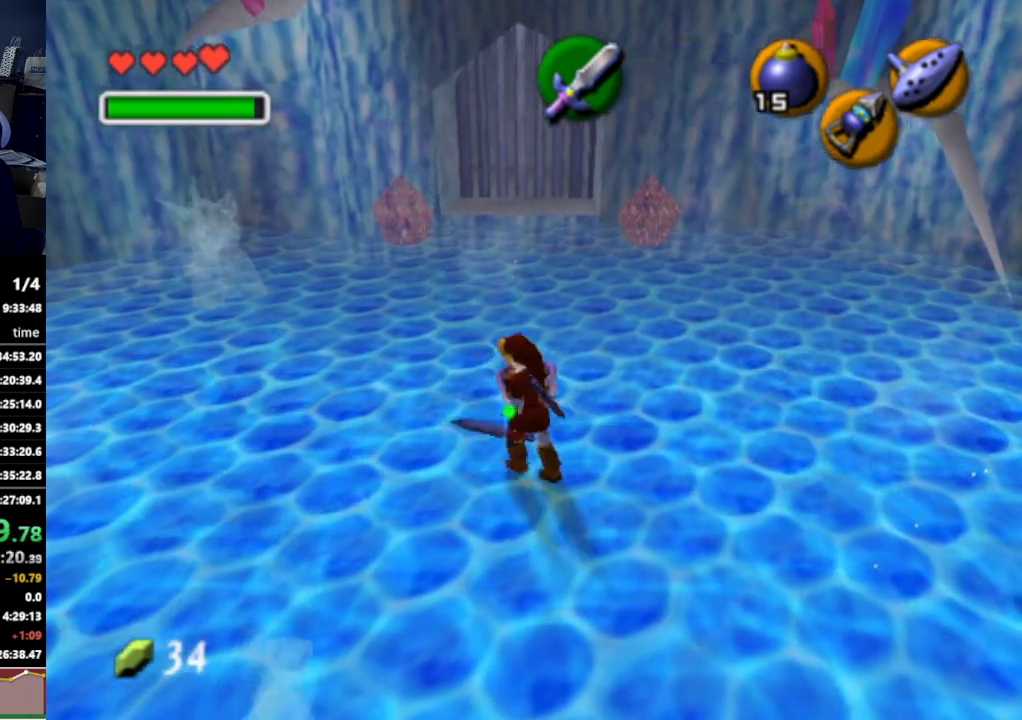
{"buttons": [], "left_stick": "up-left", "right_stick": "center", "events": []}
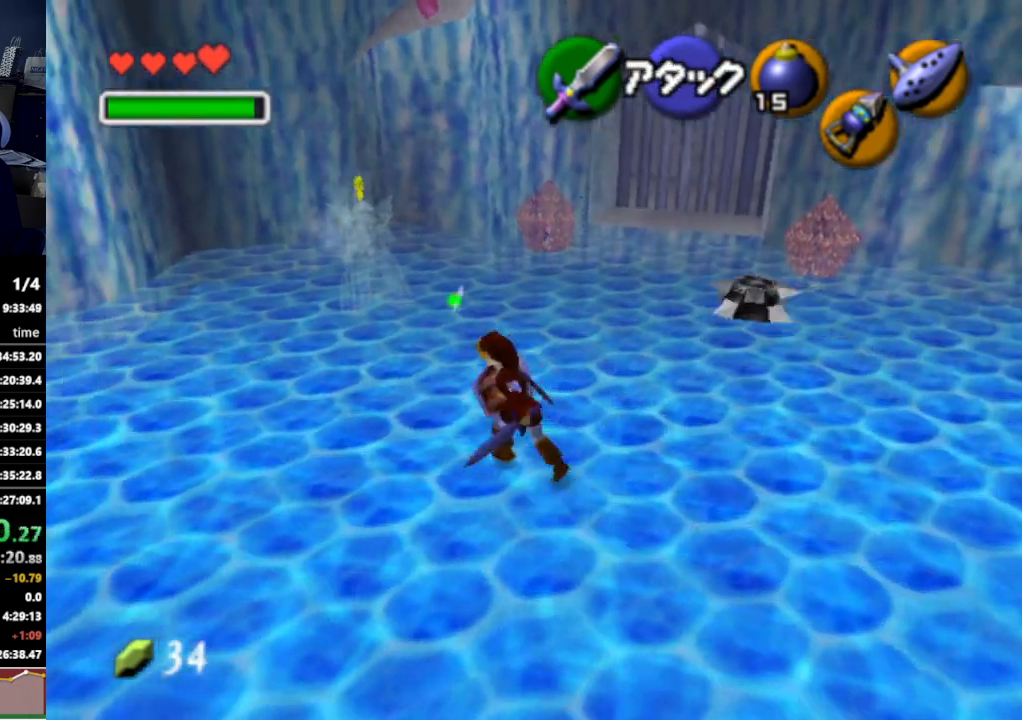
{"buttons": [], "left_stick": "center", "right_stick": "center", "events": [[33, "left_stick", "up"], [100, "L1", "down"], [200, "A", "down"], [267, "left_stick", "center"], [300, "A", "up"], [367, "L1", "up"]]}
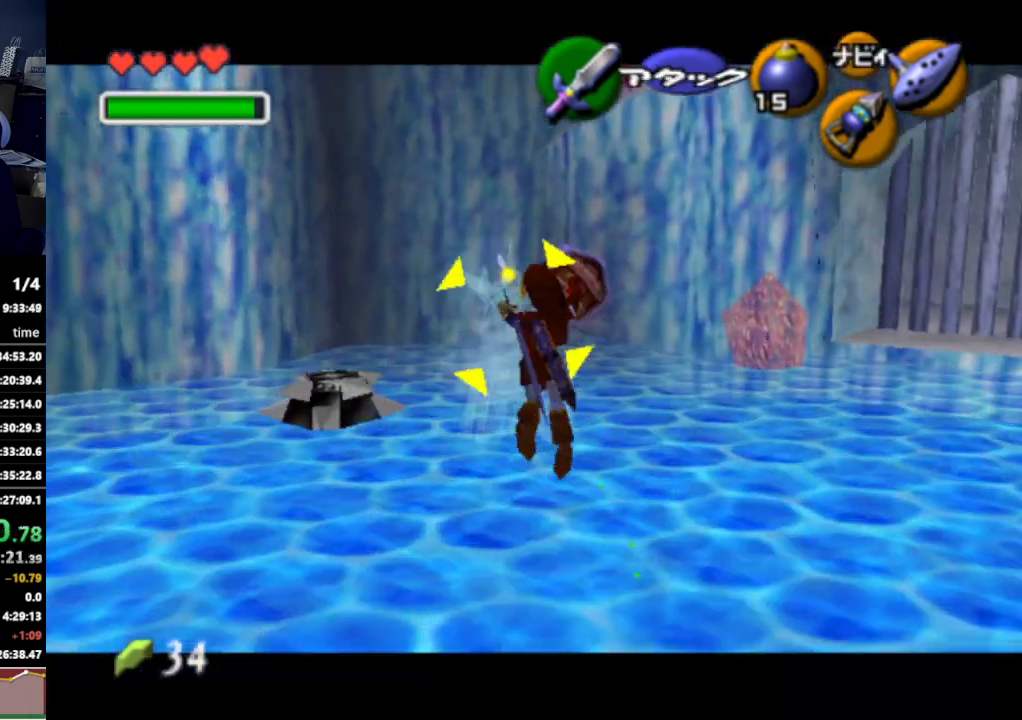
{"buttons": [], "left_stick": "down", "right_stick": "center", "events": [[233, "left_stick", "down-left"], [333, "left_stick", "down"]]}
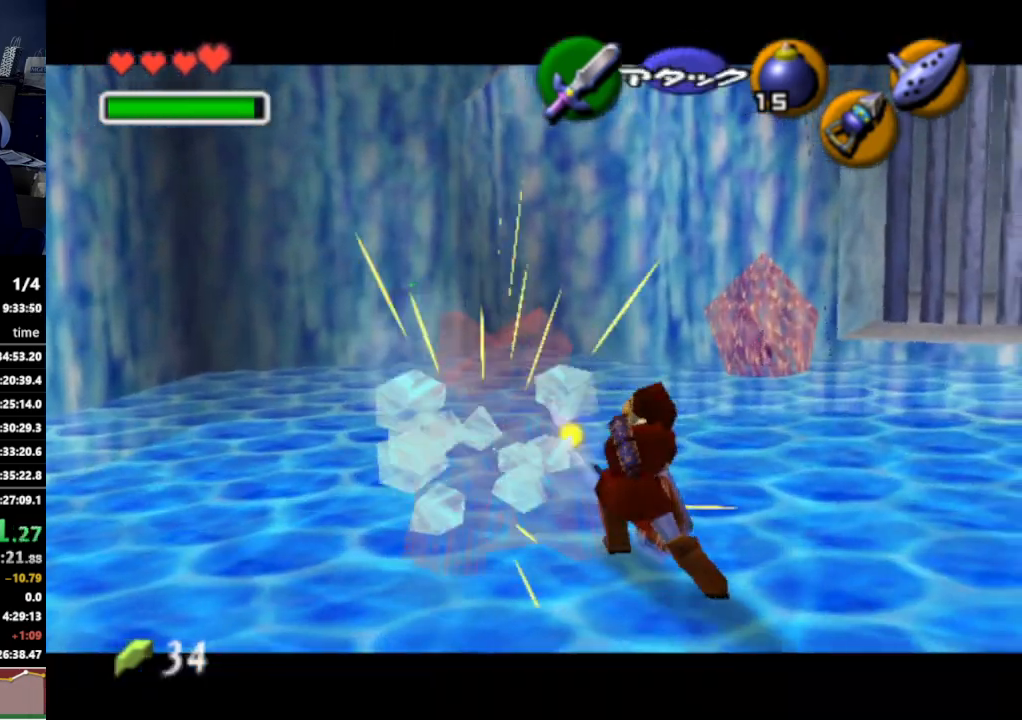
{"buttons": [], "left_stick": "down-left", "right_stick": "center", "events": [[233, "left_stick", "down-left"], [267, "R1", "down"], [300, "B", "down"], [400, "B", "up"], [467, "R1", "up"]]}
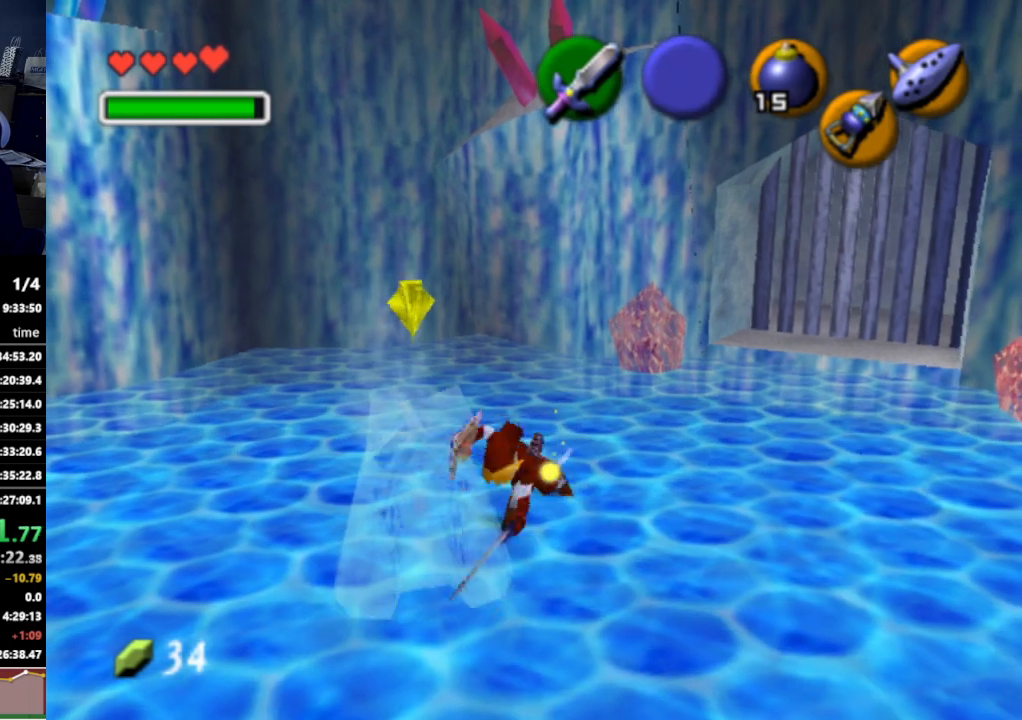
{"buttons": [], "left_stick": "center", "right_stick": "center", "events": [[67, "left_stick", "center"]]}